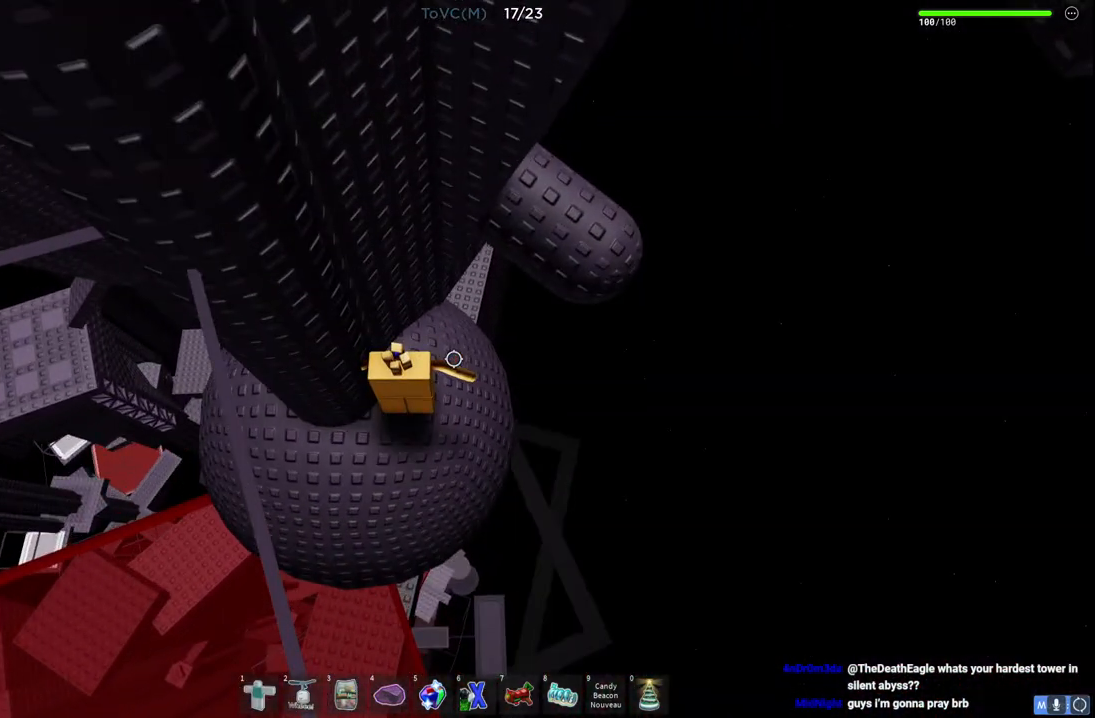
Gameplay with keyboard; each line is a JSON object with the keys held at the frame after it. "events" lists presses ("down") and releases ("up") of "a", "ctrl", "d", "e", "q", "s", "shift", "space" and "w" between this image and that frame as [ms after this image, input, new state], when the widget could be followed in between. No other keys are recorded. Mouse input is not recorded.
{"keys": [], "events": []}
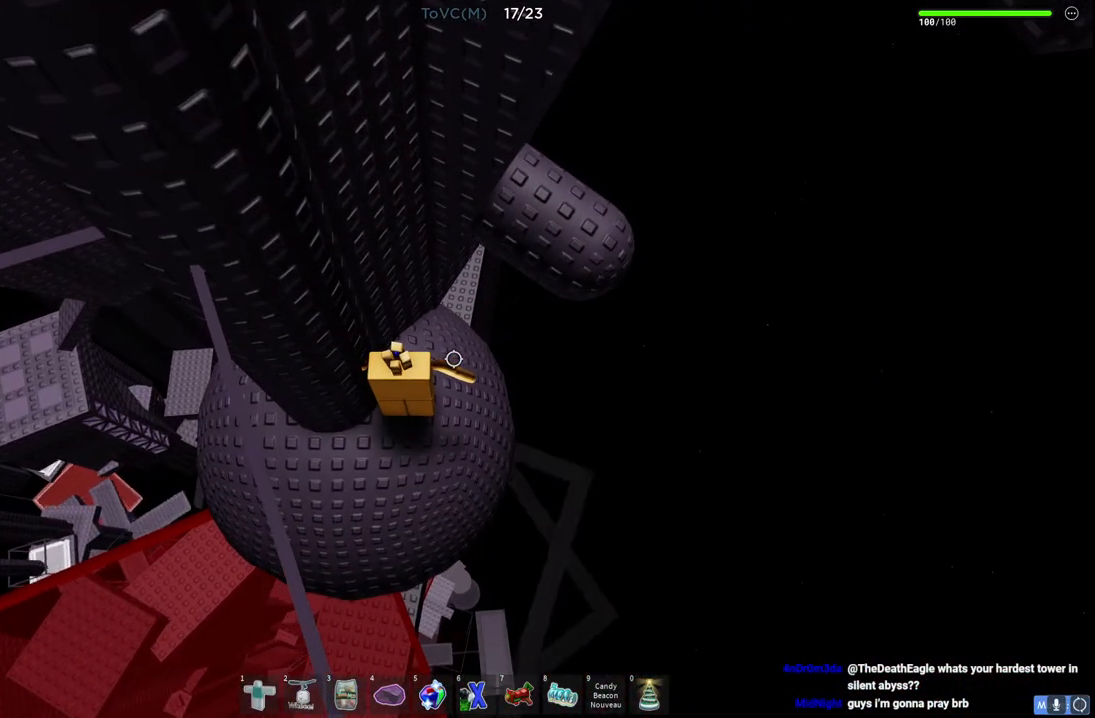
{"keys": [], "events": []}
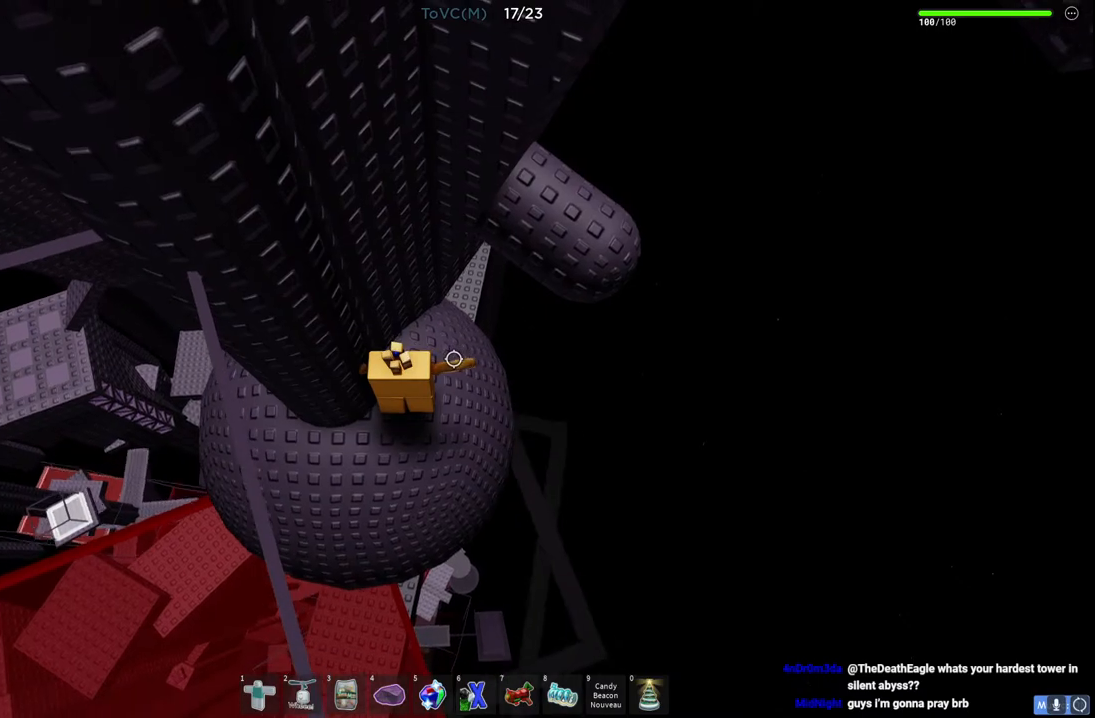
{"keys": [], "events": [[233, "shift", "down"], [383, "shift", "up"]]}
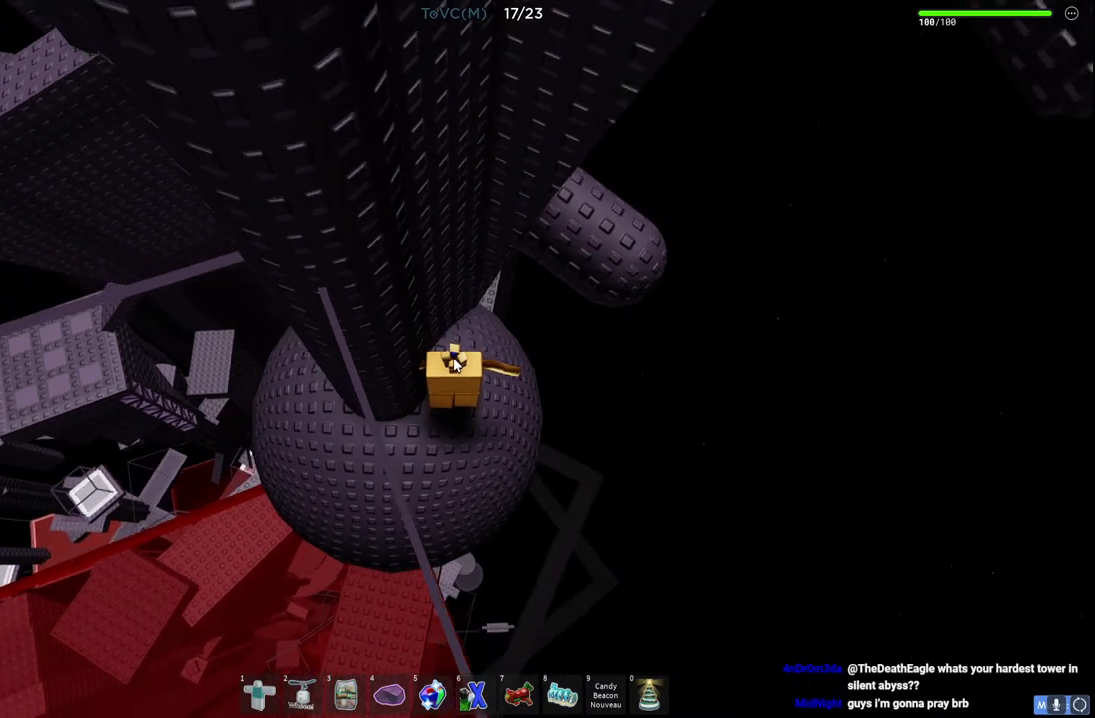
{"keys": [], "events": [[117, "shift", "down"], [150, "w", "down"], [233, "shift", "up"], [283, "w", "up"]]}
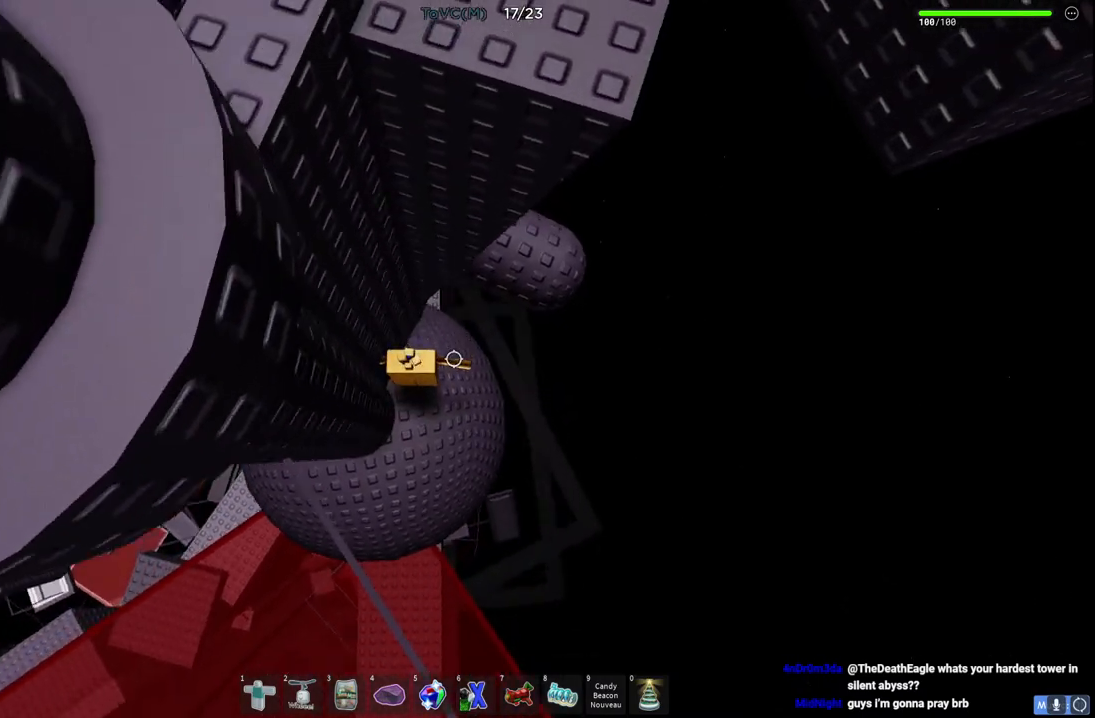
{"keys": ["d", "space", "w"], "events": [[117, "d", "down"], [217, "d", "up"], [400, "d", "down"], [467, "space", "down"], [500, "w", "down"]]}
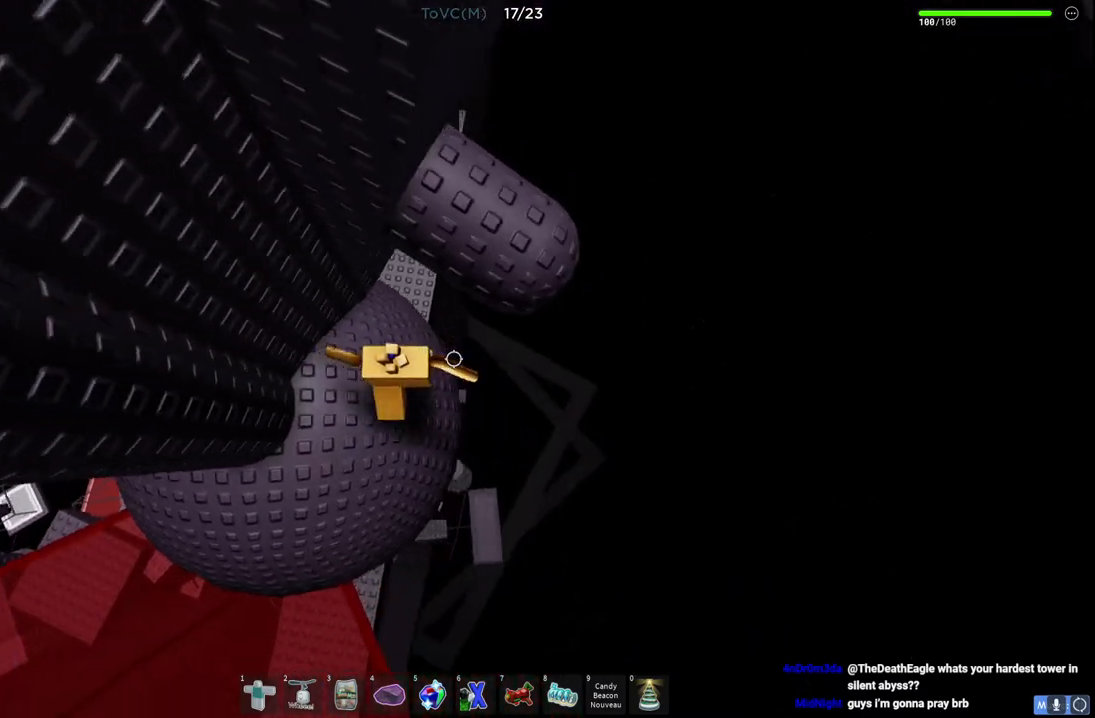
{"keys": ["shift"], "events": [[133, "space", "up"], [283, "d", "up"], [333, "w", "up"], [483, "shift", "down"]]}
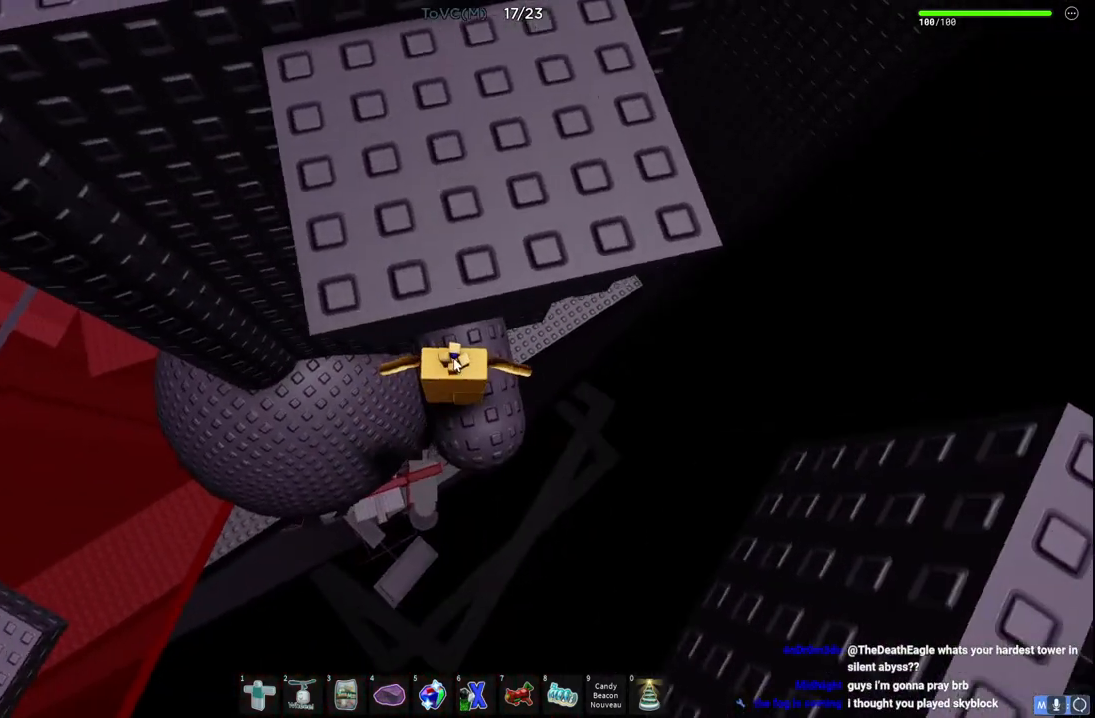
{"keys": [], "events": [[83, "shift", "up"], [133, "shift", "down"], [250, "shift", "up"], [317, "s", "down"], [417, "s", "up"]]}
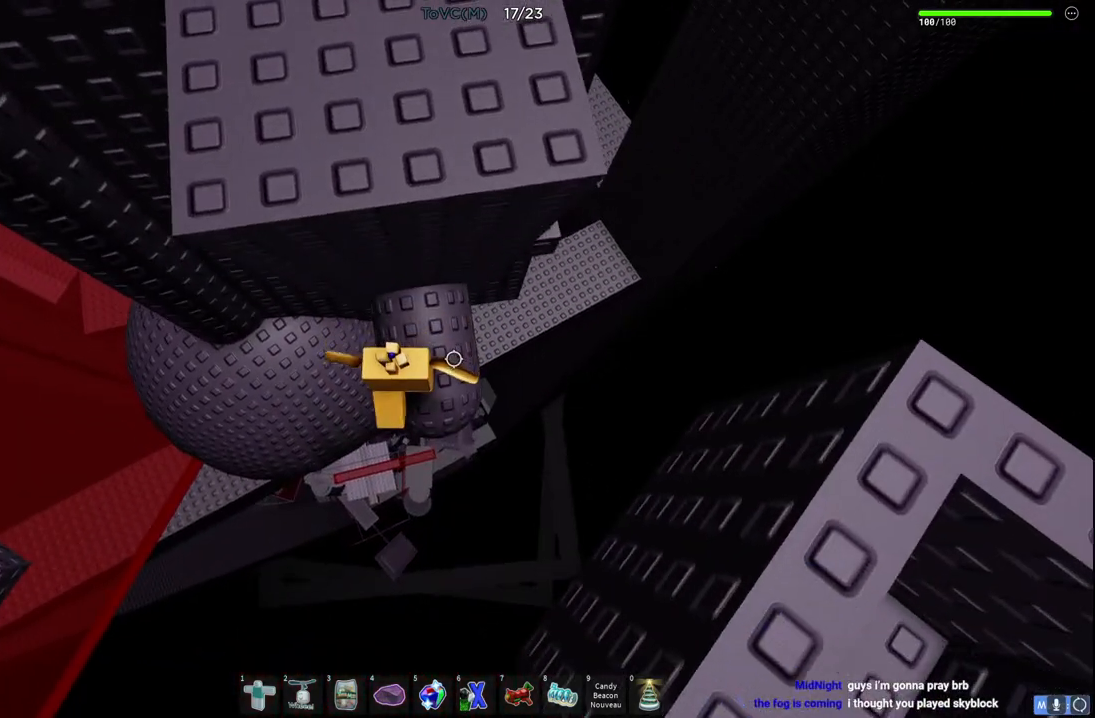
{"keys": [], "events": [[300, "shift", "down"], [417, "shift", "up"]]}
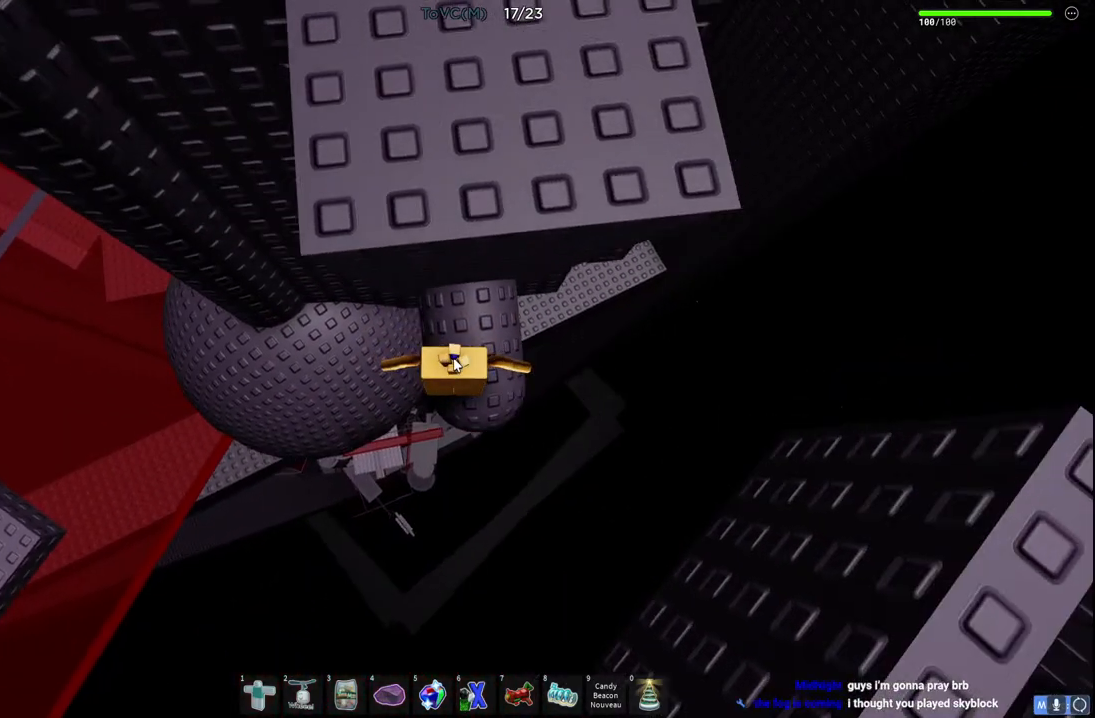
{"keys": [], "events": [[50, "shift", "down"], [117, "shift", "up"], [217, "d", "down"], [383, "d", "up"]]}
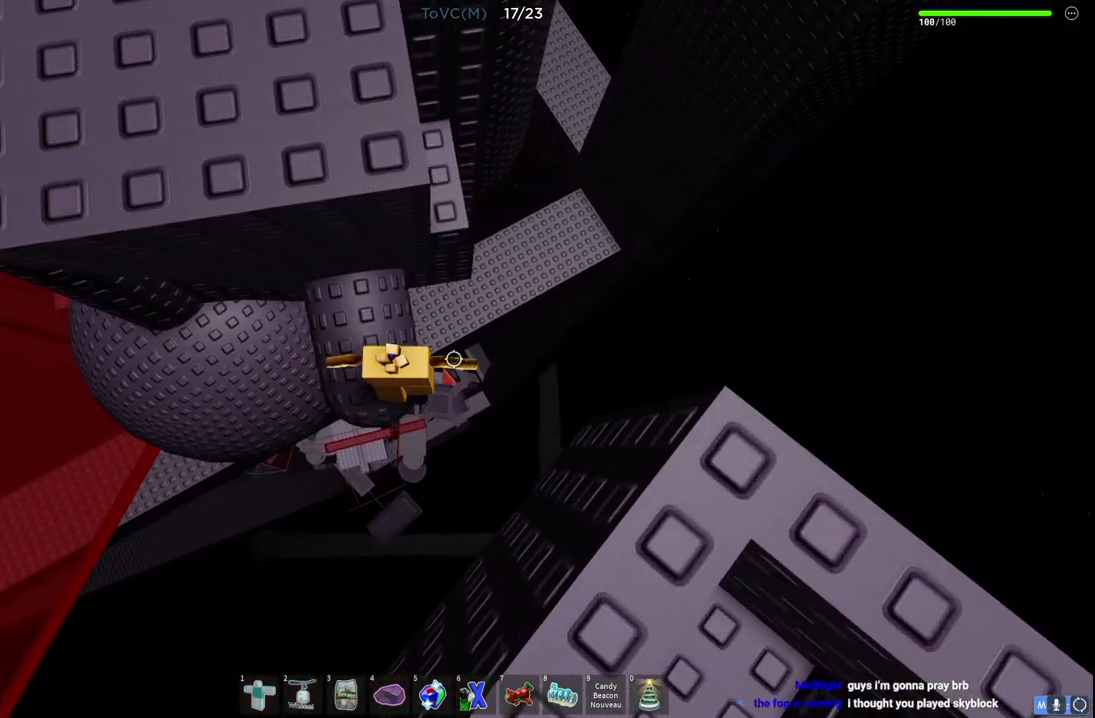
{"keys": ["d", "w"], "events": [[67, "d", "down"], [150, "space", "down"], [233, "w", "down"], [333, "space", "up"]]}
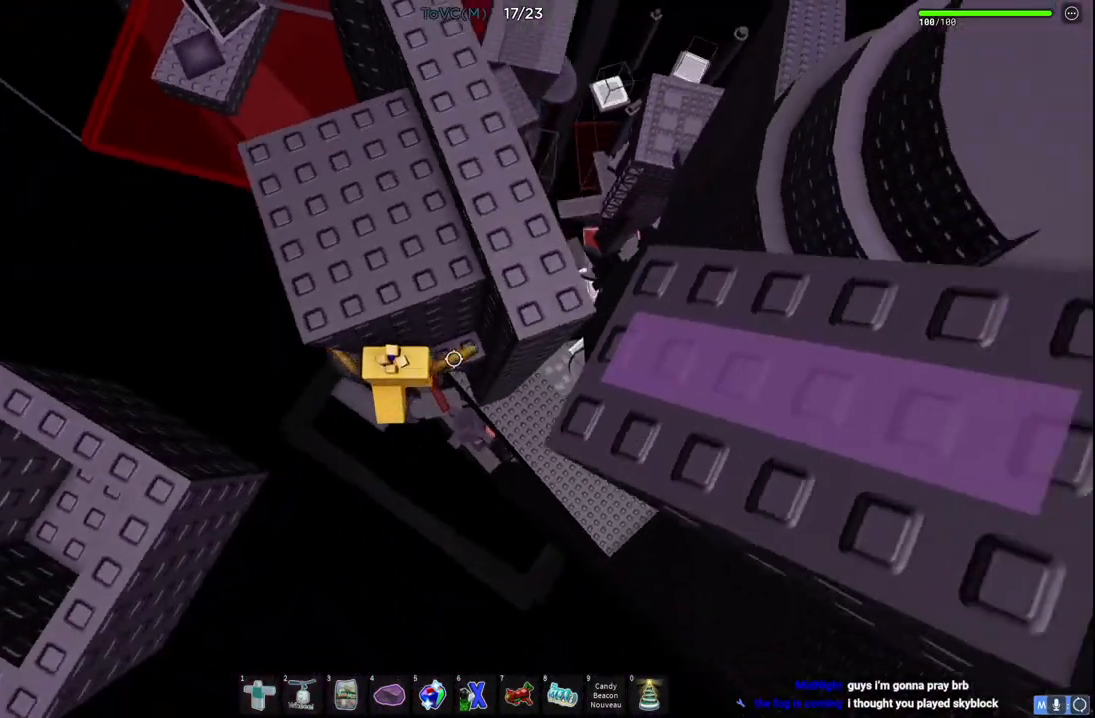
{"keys": ["a", "w"], "events": [[150, "d", "up"], [167, "w", "up"], [217, "space", "down"], [350, "space", "up"], [400, "a", "down"], [400, "w", "down"]]}
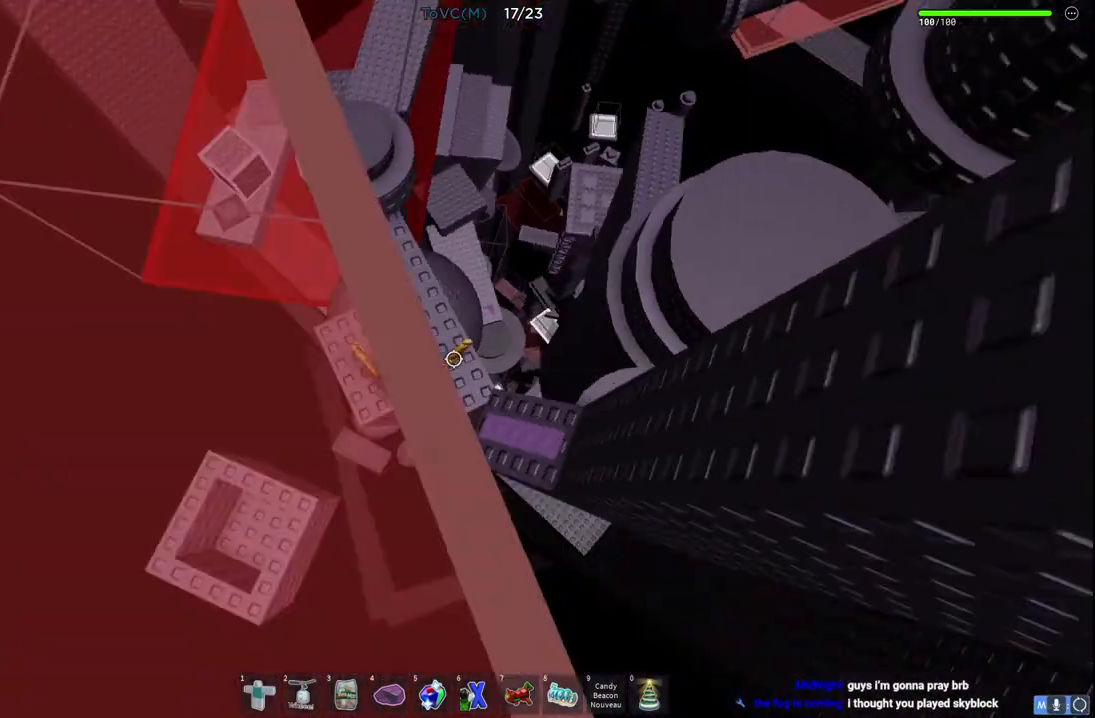
{"keys": ["space", "w"], "events": [[50, "a", "up"], [50, "w", "up"], [367, "w", "down"], [400, "space", "down"]]}
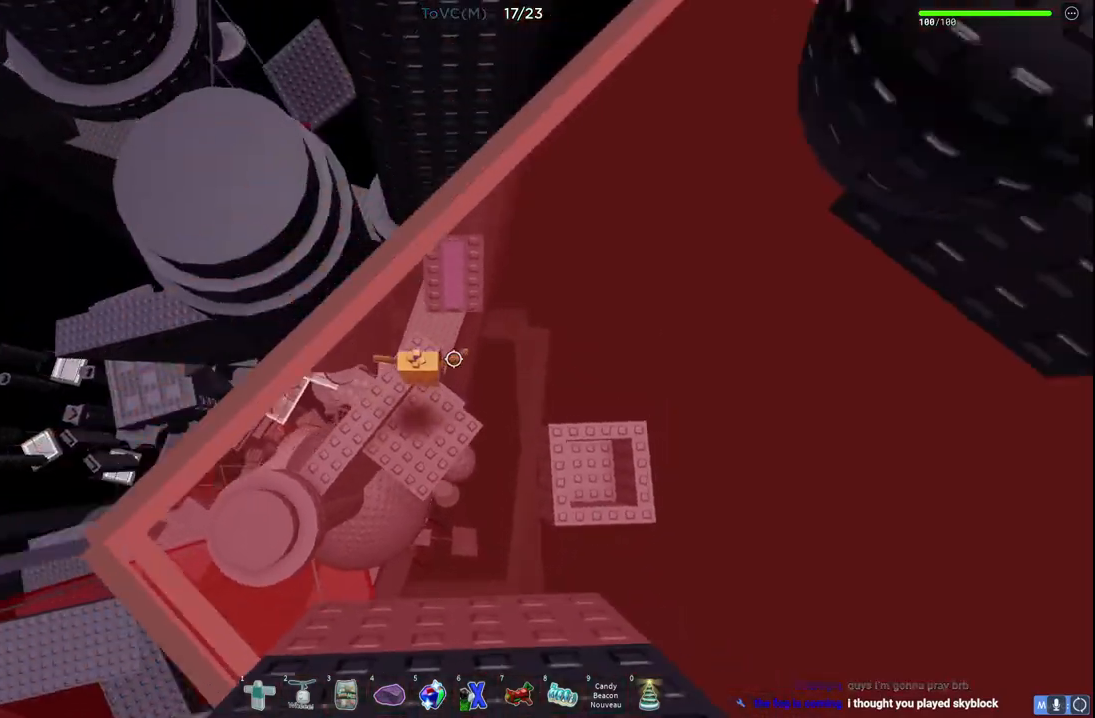
{"keys": [], "events": [[67, "space", "up"], [350, "w", "up"]]}
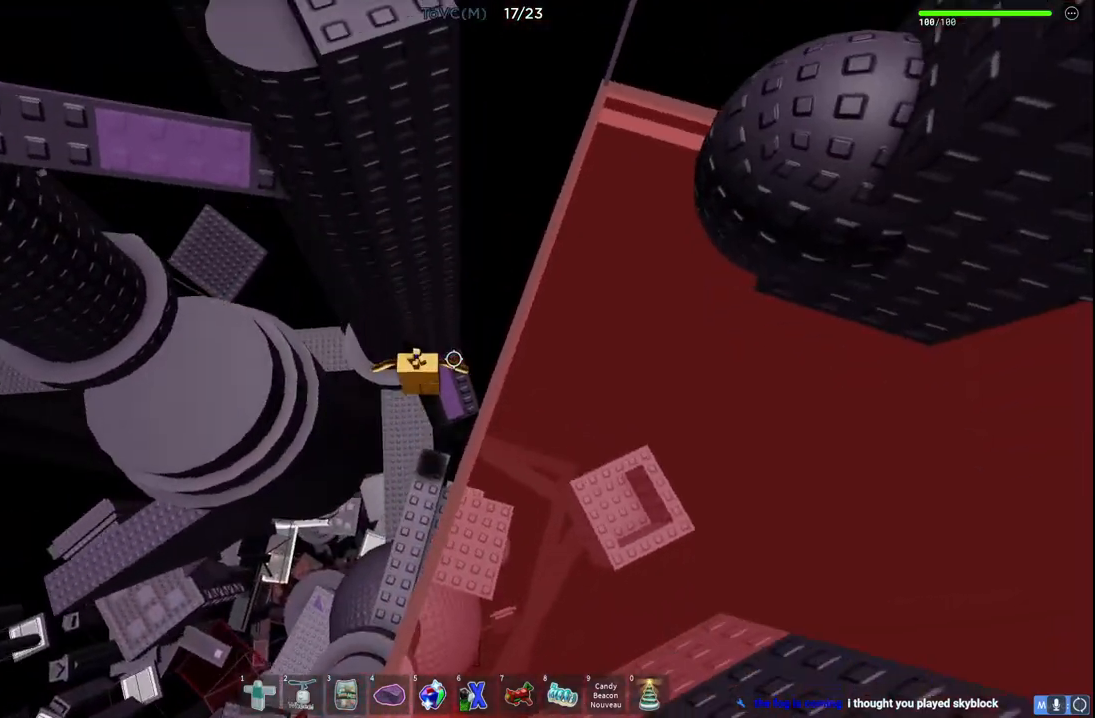
{"keys": ["a", "w"], "events": [[67, "a", "down"], [100, "space", "down"], [217, "a", "up"], [267, "space", "up"], [417, "w", "down"], [433, "a", "down"]]}
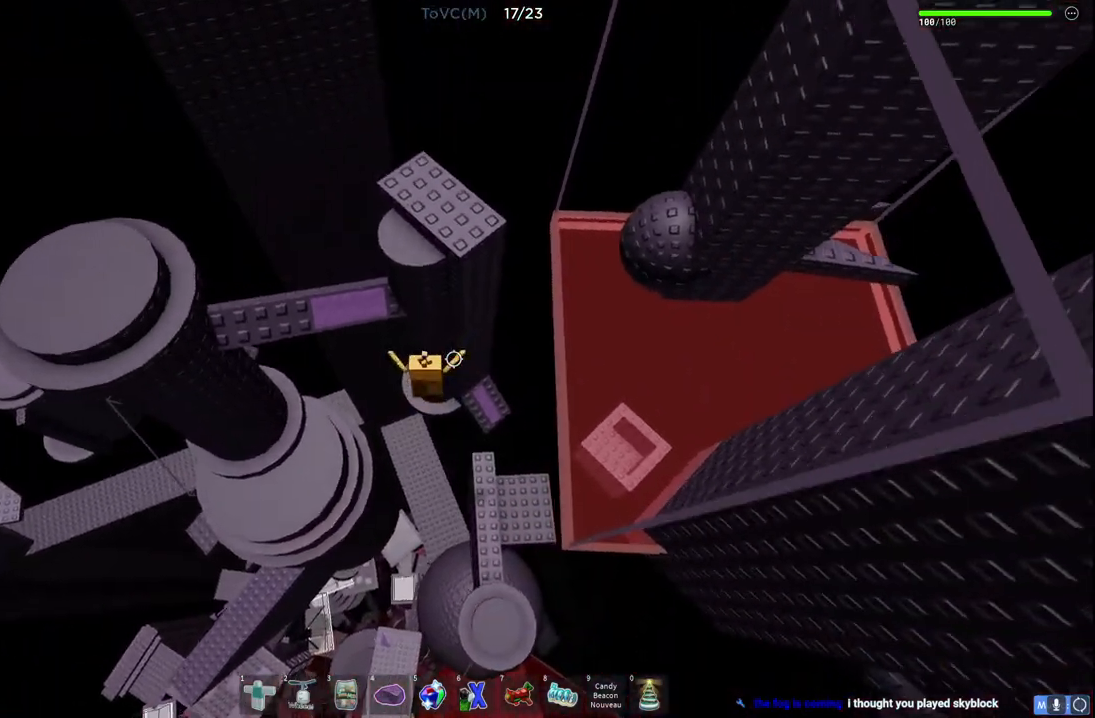
{"keys": [], "events": [[167, "a", "up"], [200, "w", "up"]]}
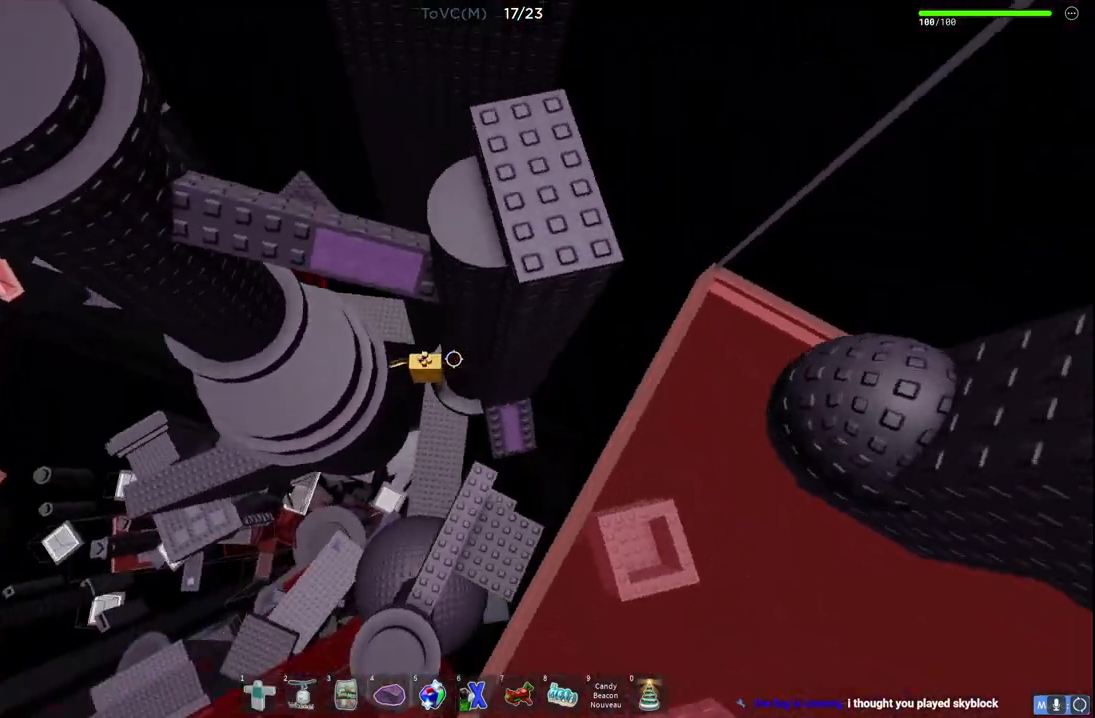
{"keys": ["d"], "events": [[167, "space", "down"], [300, "space", "up"], [433, "d", "down"]]}
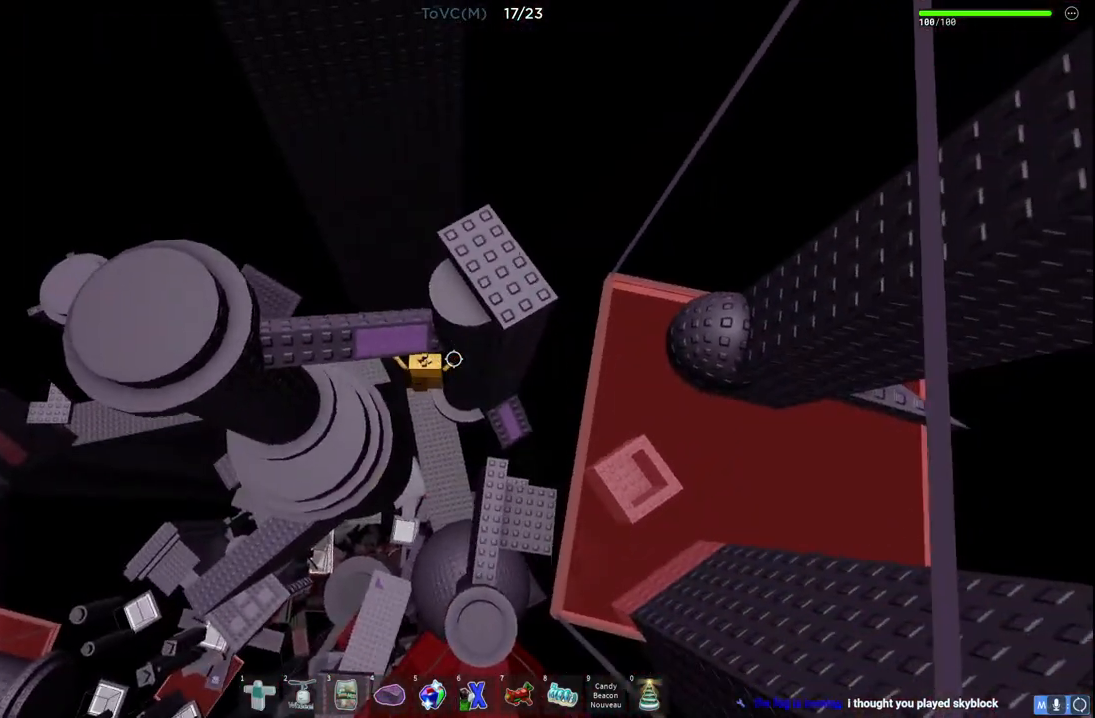
{"keys": ["a", "space"], "events": [[50, "d", "up"], [400, "a", "down"], [467, "space", "down"]]}
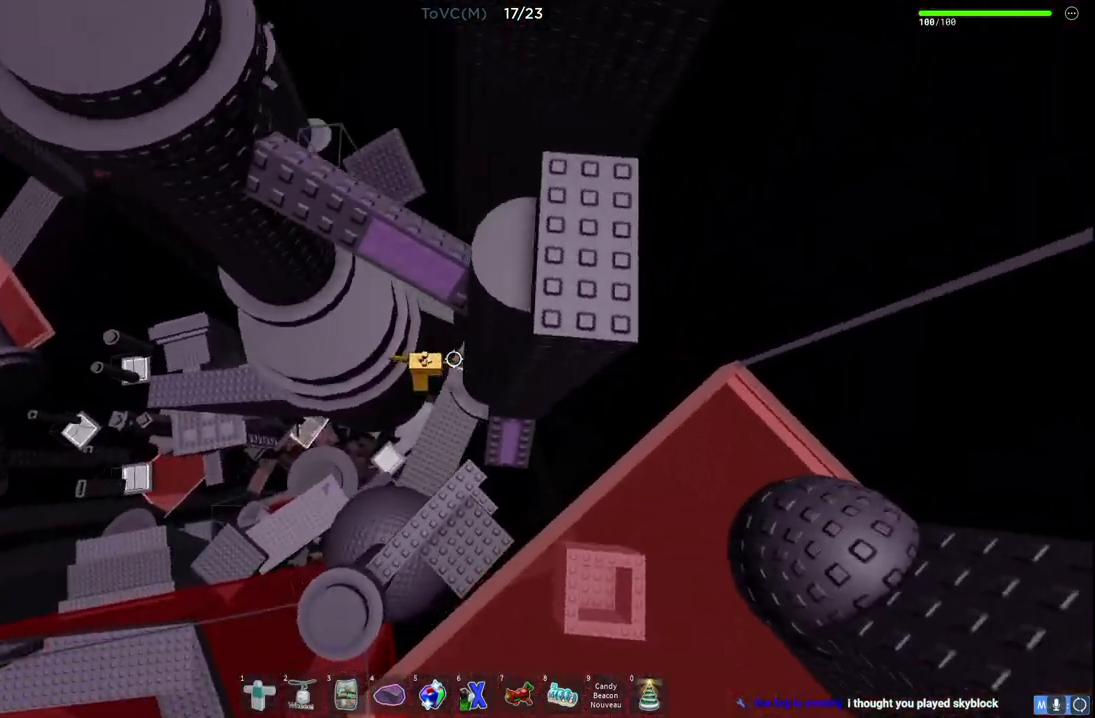
{"keys": [], "events": [[133, "space", "up"], [483, "a", "up"]]}
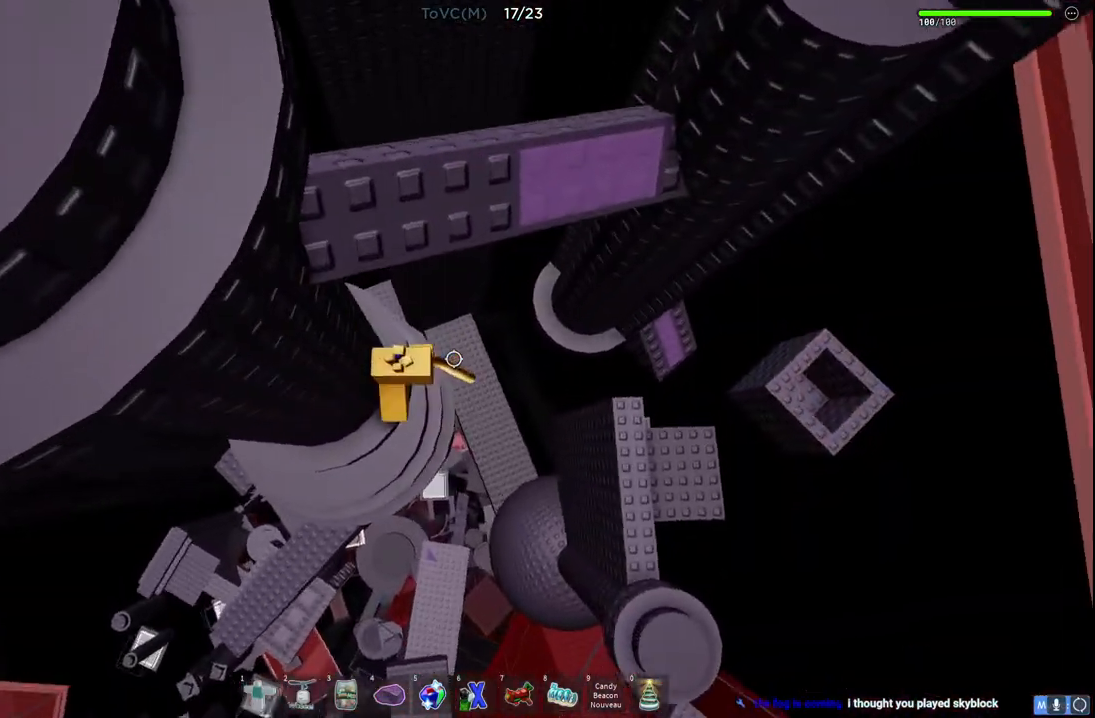
{"keys": ["d", "w"], "events": [[33, "d", "down"], [133, "space", "down"], [283, "space", "up"], [300, "w", "down"]]}
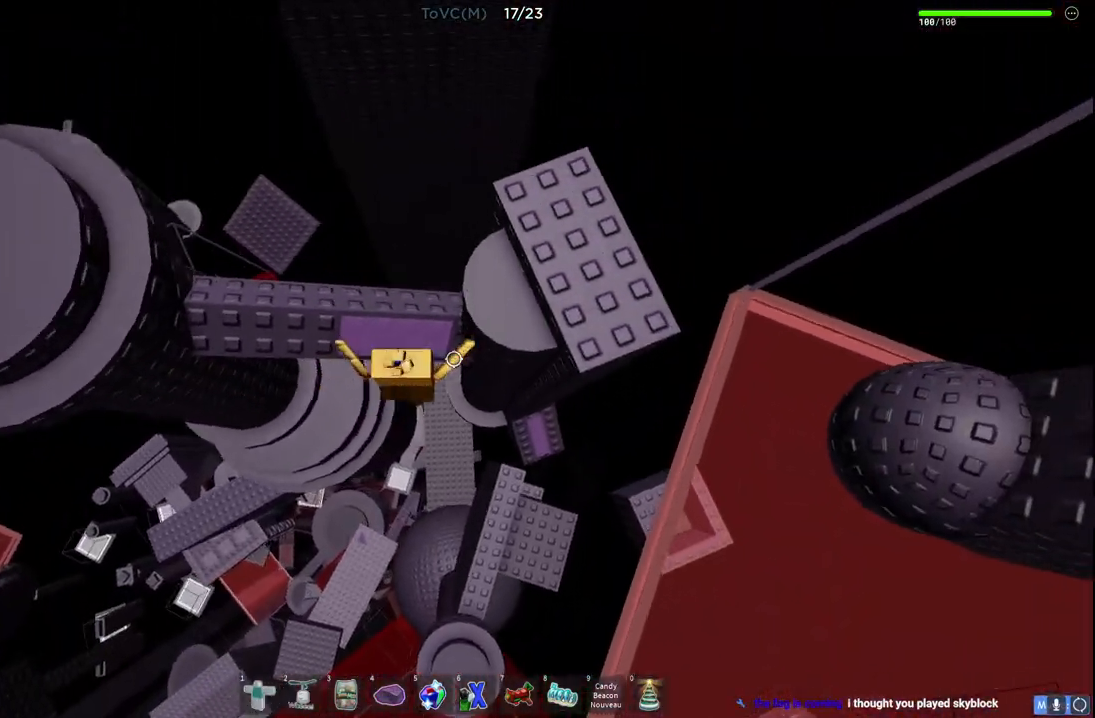
{"keys": ["d", "w"], "events": [[100, "d", "up"], [233, "space", "down"], [283, "w", "up"], [317, "d", "down"], [350, "w", "down"], [383, "space", "up"]]}
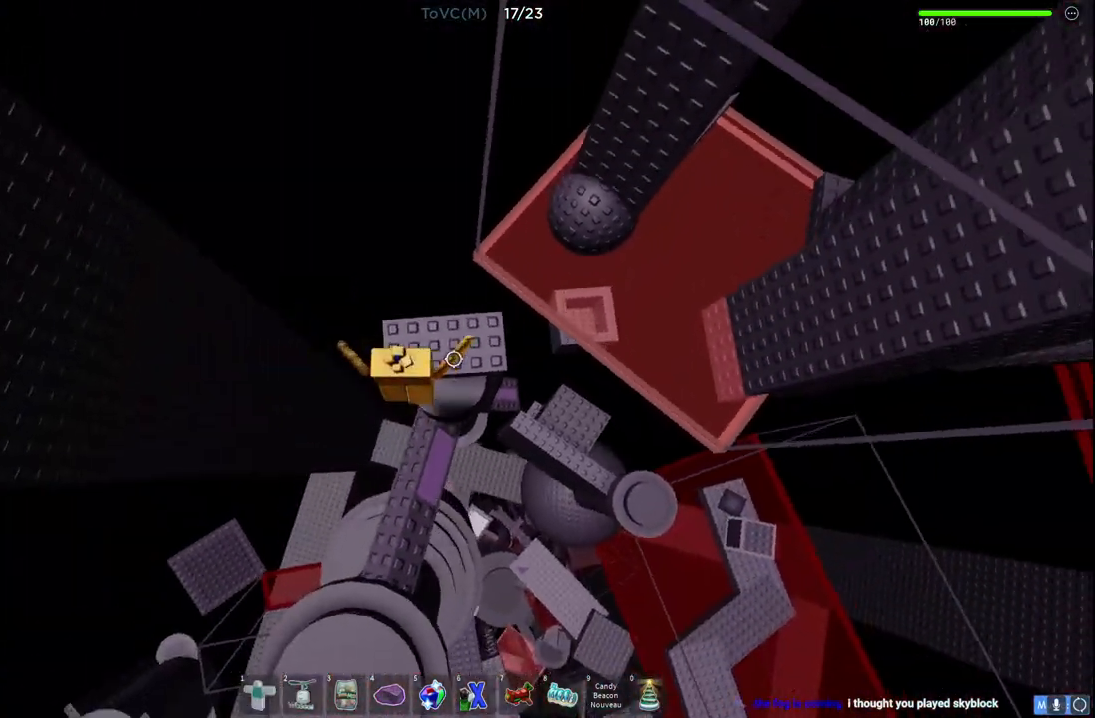
{"keys": ["space", "w"], "events": [[83, "d", "up"], [317, "space", "down"]]}
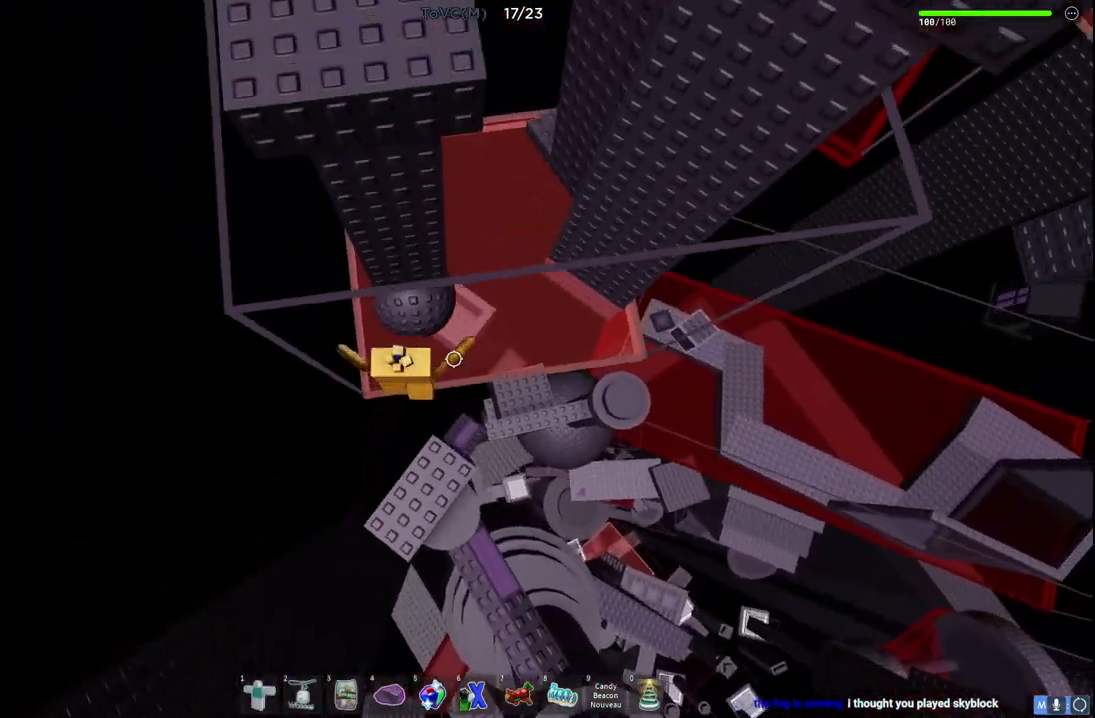
{"keys": [], "events": [[17, "space", "up"], [300, "d", "down"], [433, "d", "up"], [467, "w", "up"]]}
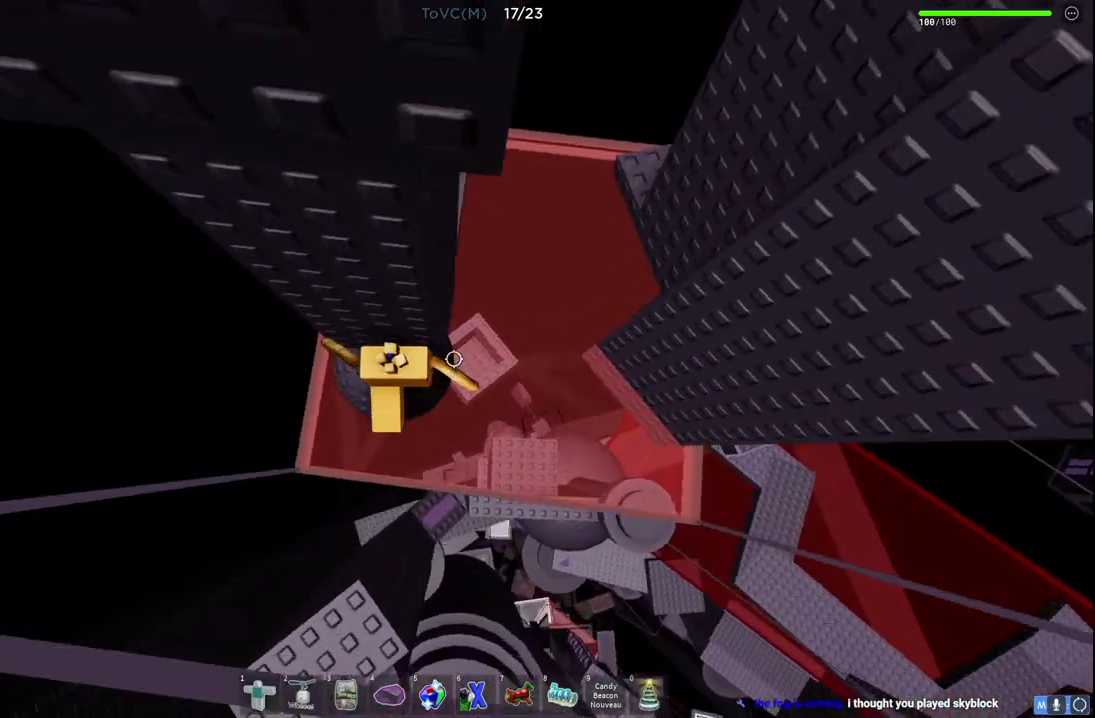
{"keys": [], "events": [[150, "w", "down"], [167, "d", "down"], [333, "w", "up"], [350, "d", "up"]]}
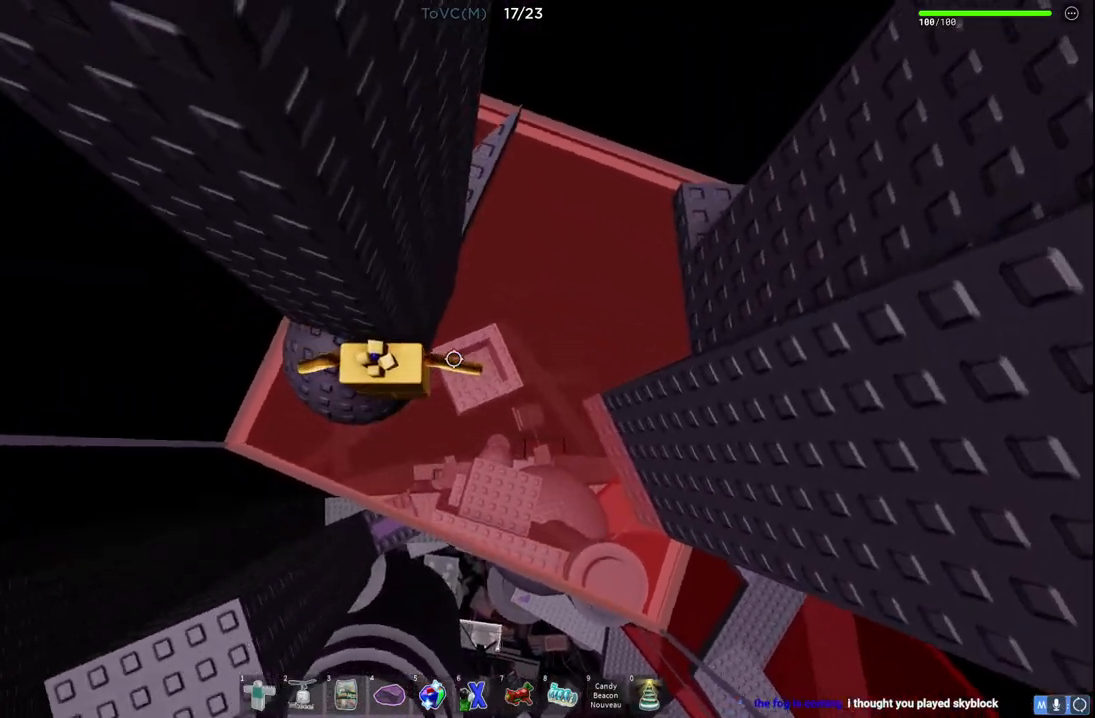
{"keys": ["d", "space"], "events": [[117, "d", "down"], [267, "space", "down"]]}
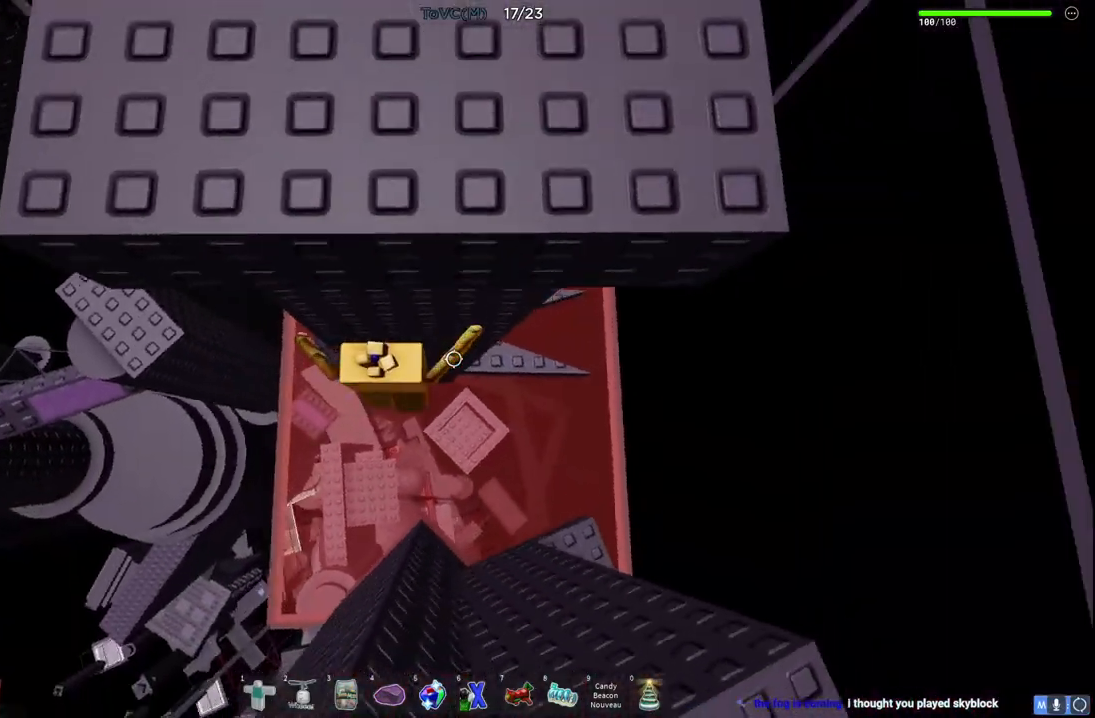
{"keys": [], "events": [[17, "space", "up"], [500, "d", "up"]]}
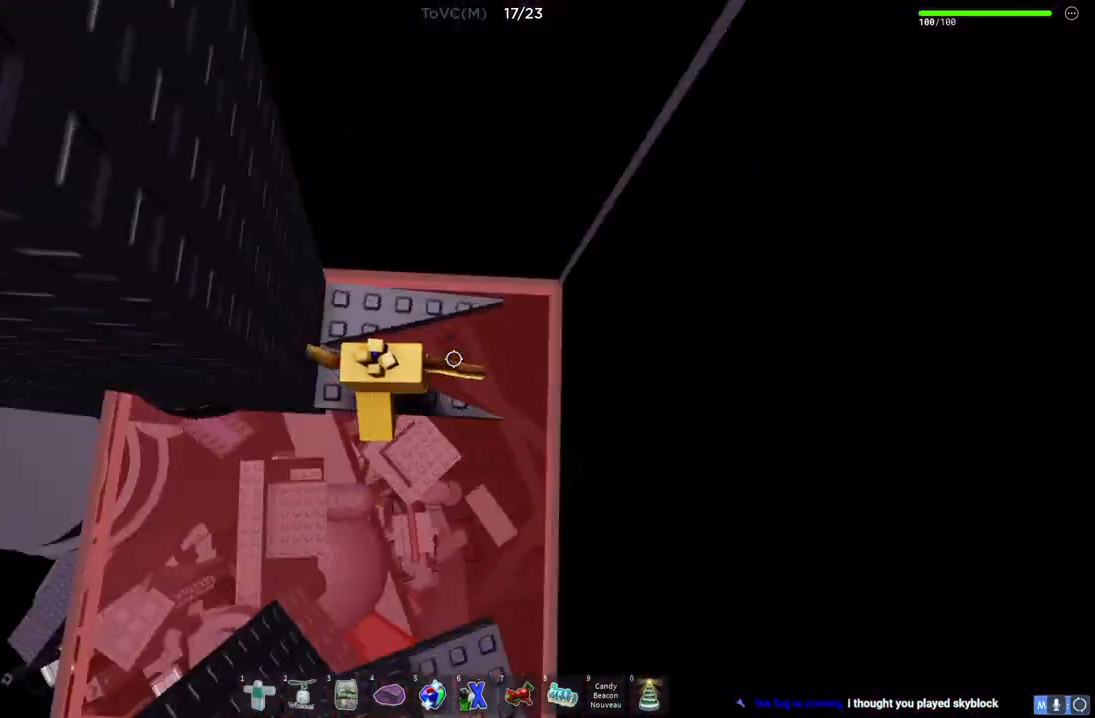
{"keys": ["w"], "events": [[283, "w", "down"]]}
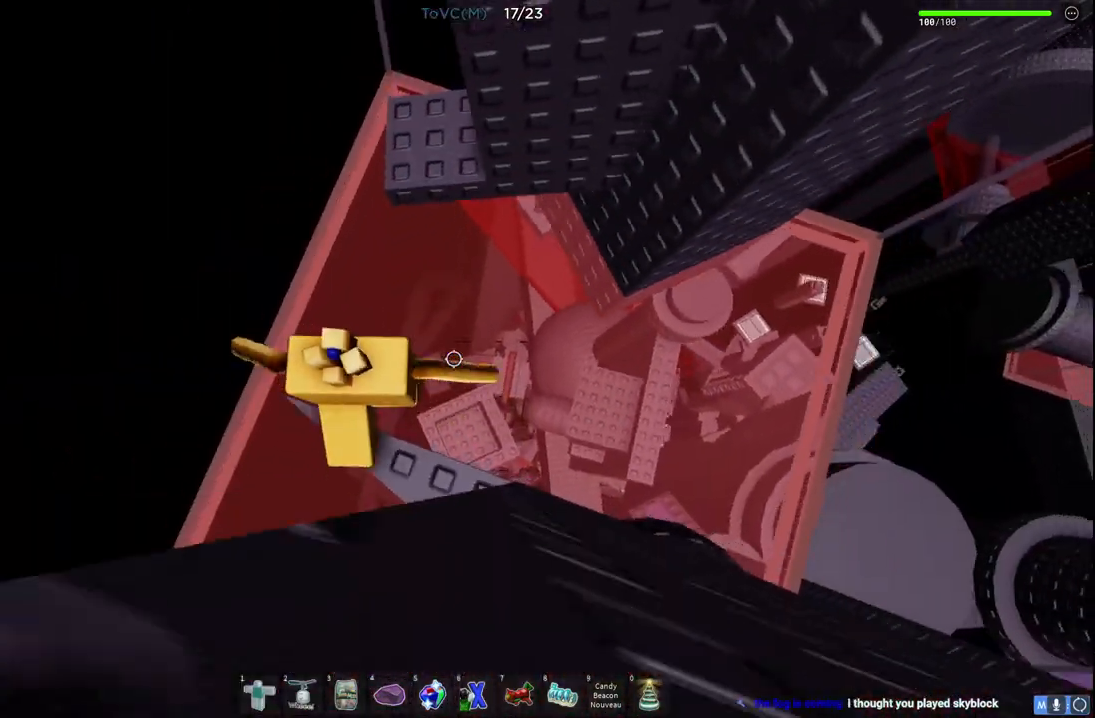
{"keys": ["a", "w"], "events": [[50, "space", "down"], [233, "space", "up"], [400, "a", "down"]]}